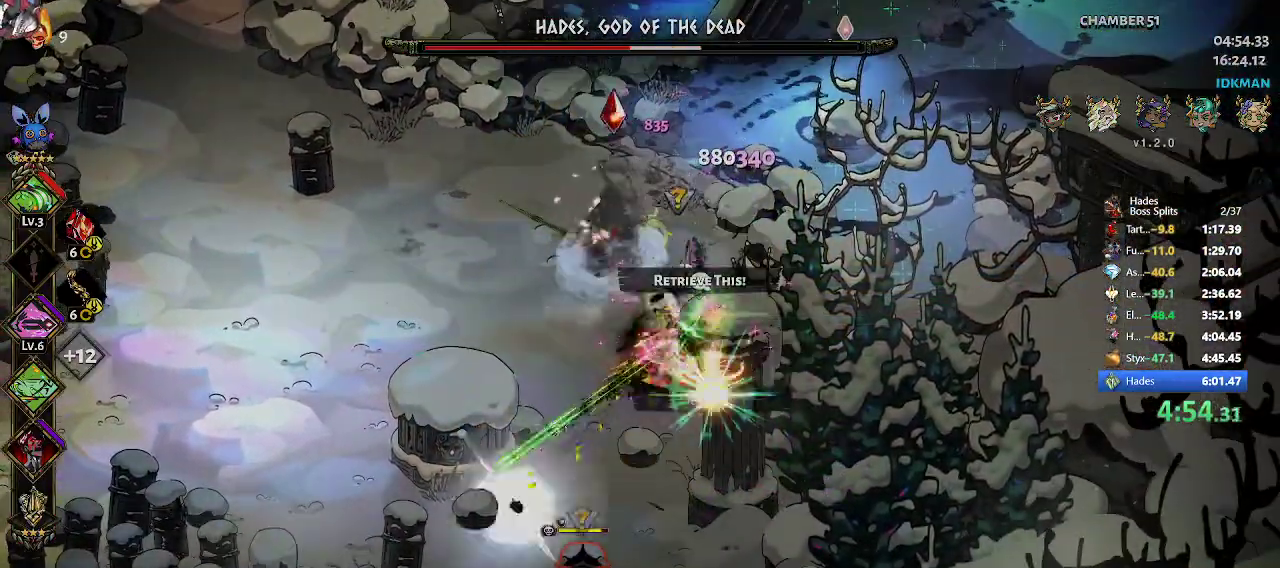
Gameplay with a controller (Xbox layout); each line is a JSON object with the inputs held at the frame after it. "events" lists button and stick changes between this image and that frame as [ms after this image, input, new state], when the widget could be followed in between. Not read: right_stick.
{"buttons": ["R2"], "left_stick": "up-left", "events": [[17, "X", "up"], [17, "left_stick", "up-left"], [67, "X", "down"], [133, "X", "up"], [167, "X", "down"], [233, "X", "up"], [283, "A", "up"], [483, "R2", "down"]]}
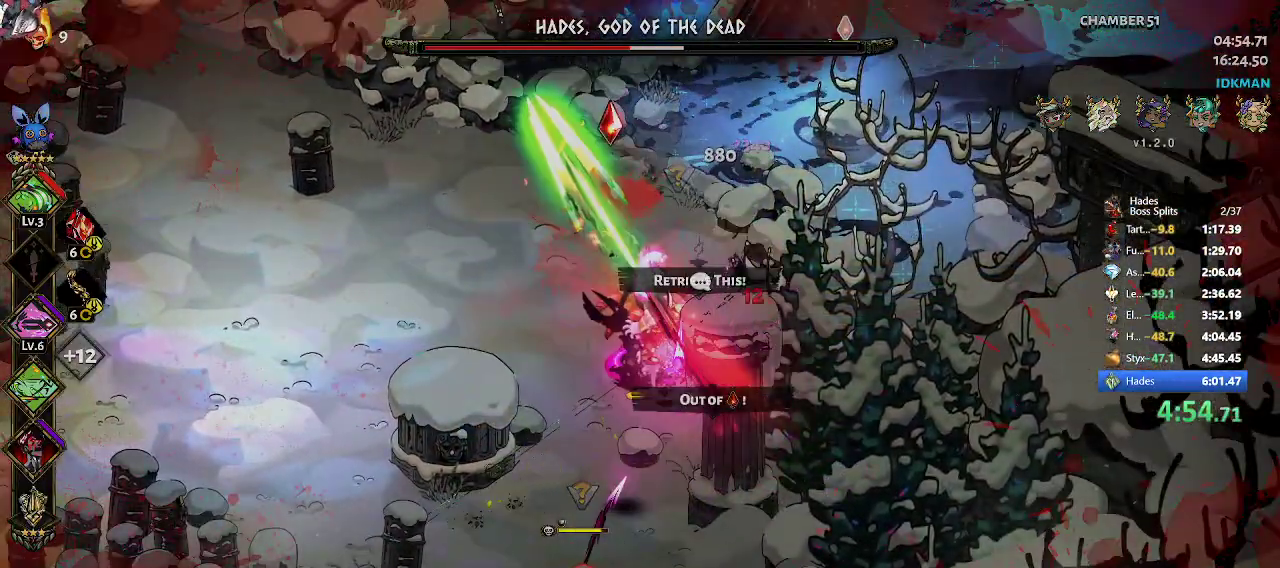
{"buttons": ["A"], "left_stick": "down-right", "events": [[117, "R2", "up"], [367, "A", "down"], [383, "X", "down"], [383, "left_stick", "down"], [450, "X", "up"], [450, "left_stick", "down-right"]]}
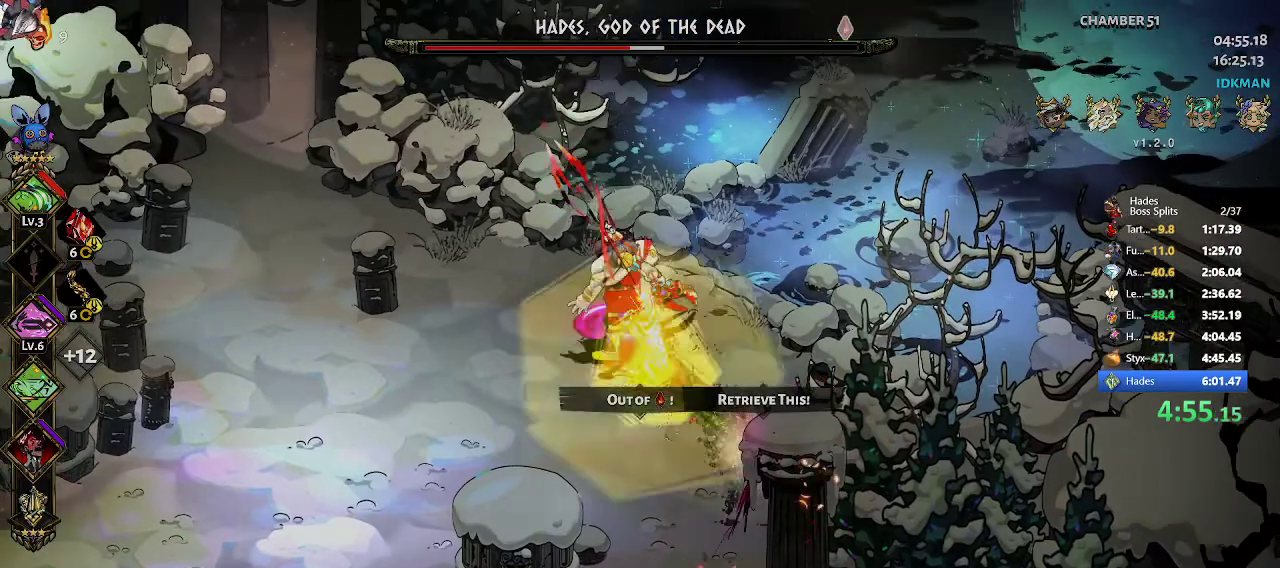
{"buttons": ["A"], "left_stick": "up-left", "events": [[17, "X", "down"], [50, "X", "up"], [50, "left_stick", "left"], [100, "X", "down"], [117, "left_stick", "up-left"], [150, "X", "up"], [217, "X", "down"], [233, "X", "up"], [300, "X", "down"], [367, "X", "up"], [417, "X", "down"], [450, "X", "up"]]}
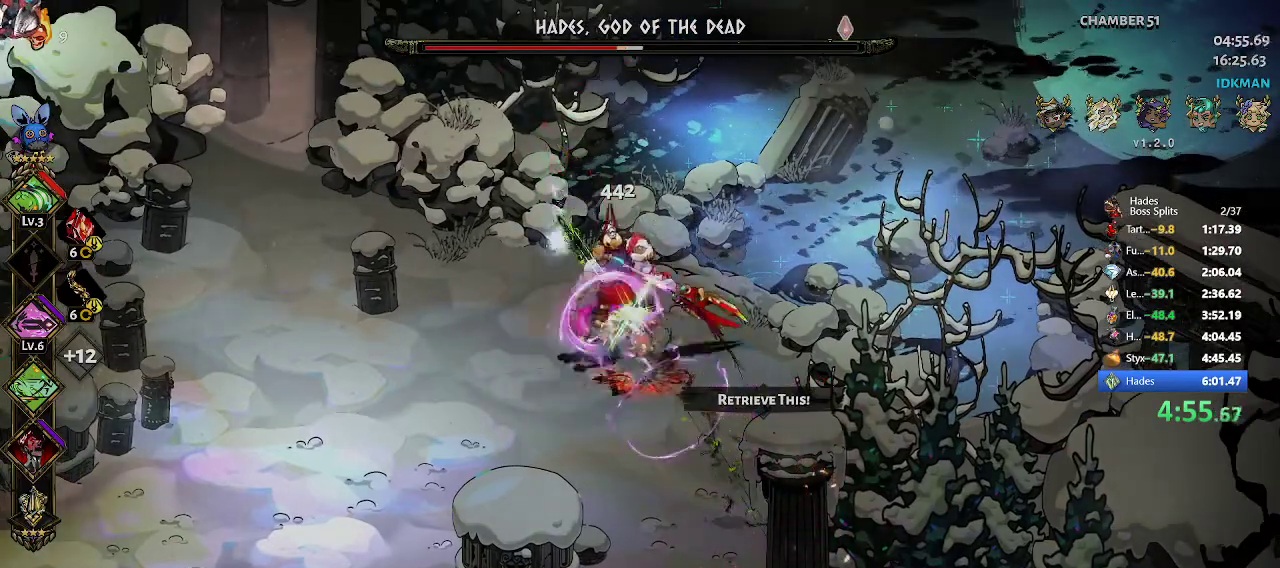
{"buttons": [], "left_stick": "down", "events": [[17, "X", "down"], [83, "X", "up"], [100, "A", "up"], [167, "left_stick", "center"], [267, "left_stick", "down-right"], [317, "R2", "down"], [400, "left_stick", "down"], [433, "R2", "up"]]}
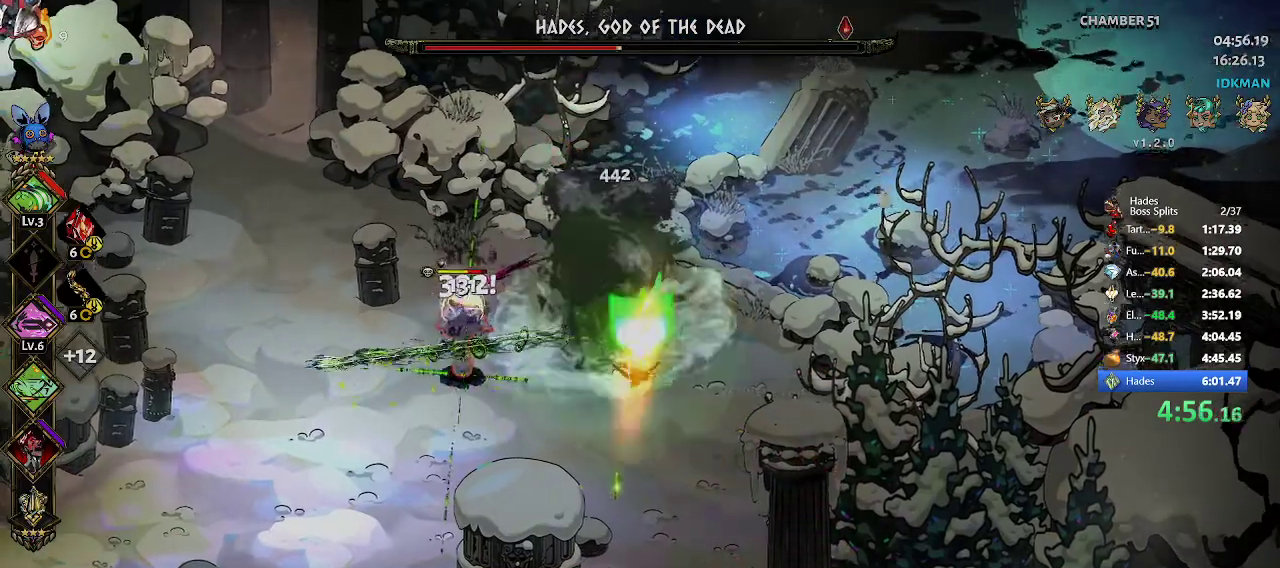
{"buttons": [], "left_stick": "center", "events": [[367, "left_stick", "center"]]}
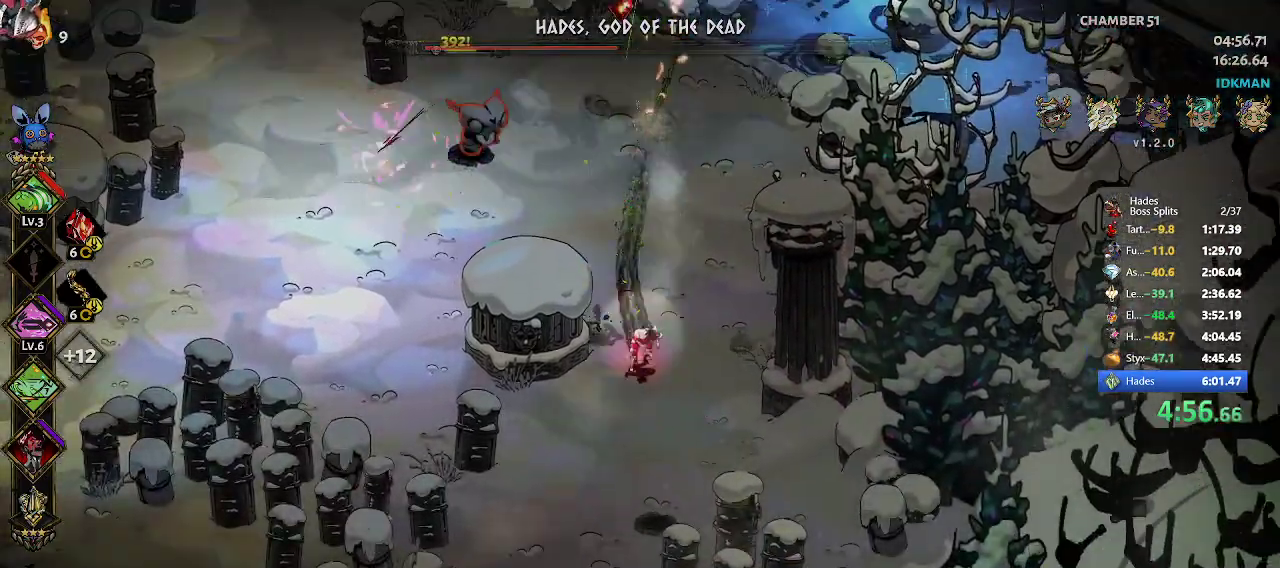
{"buttons": ["R2"], "left_stick": "up-left", "events": [[233, "left_stick", "up-left"], [283, "R2", "down"], [417, "R2", "up"], [500, "R2", "down"]]}
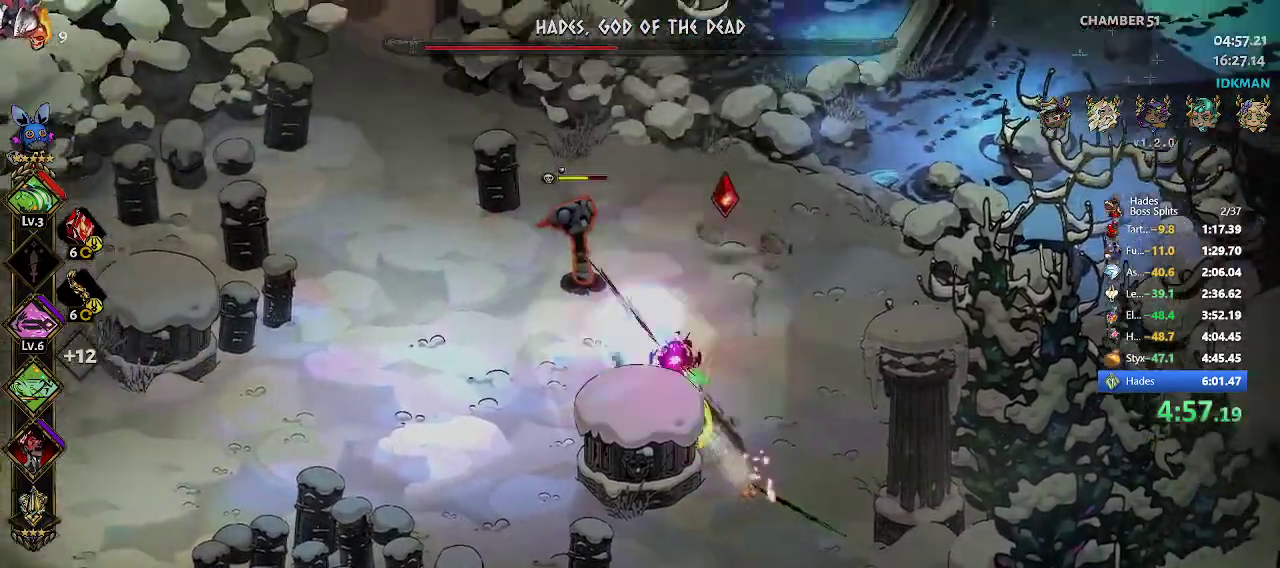
{"buttons": ["X"], "left_stick": "center", "events": [[117, "R2", "up"], [133, "left_stick", "right"], [433, "left_stick", "center"], [500, "X", "down"]]}
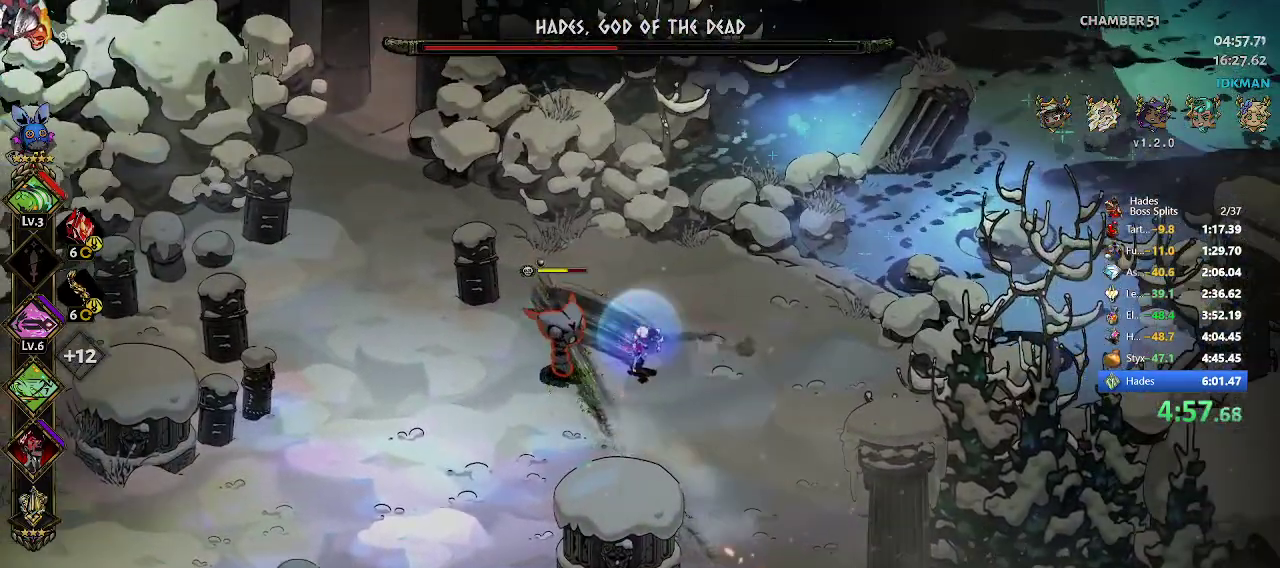
{"buttons": [], "left_stick": "center", "events": [[67, "X", "up"], [67, "left_stick", "left"], [133, "X", "down"], [233, "X", "up"], [333, "R2", "down"], [450, "R2", "up"], [467, "left_stick", "center"]]}
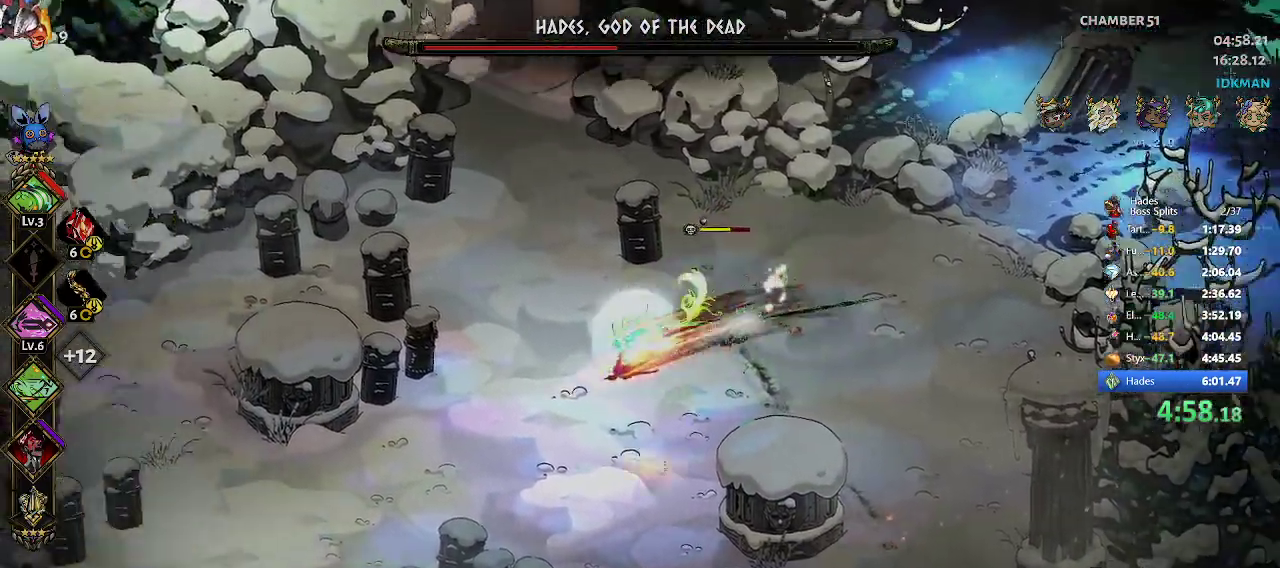
{"buttons": [], "left_stick": "center", "events": [[250, "START", "down"], [367, "START", "up"]]}
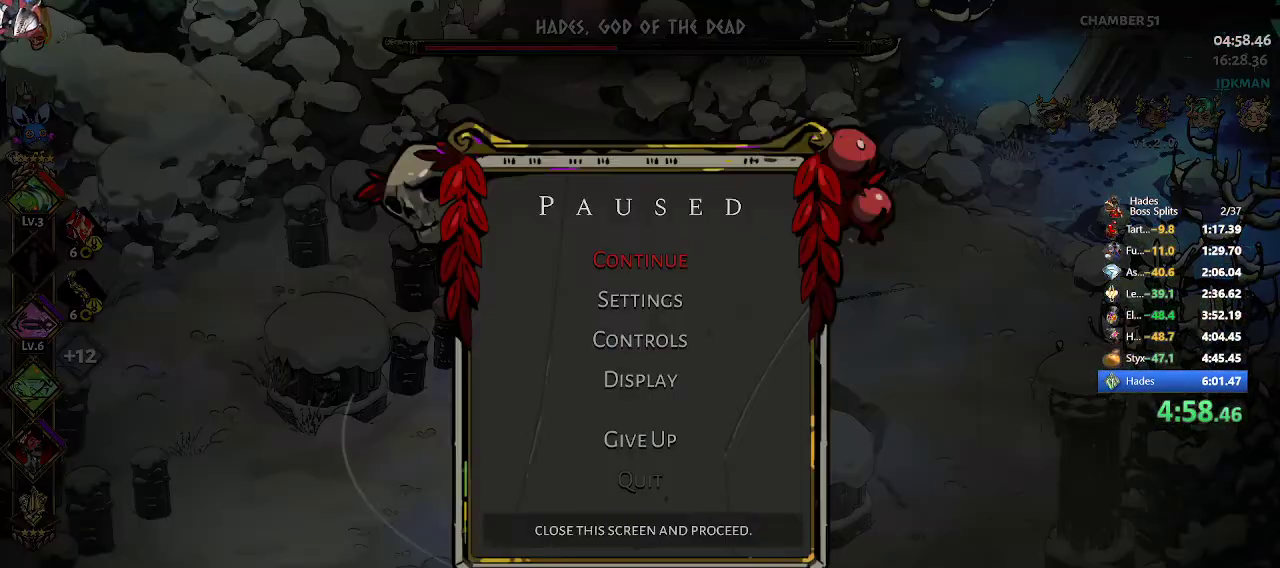
{"buttons": ["A", "X", "R2"], "left_stick": "down-right", "events": [[283, "START", "down"], [367, "START", "up"], [367, "left_stick", "down-left"], [467, "R2", "down"], [483, "A", "down"], [483, "X", "down"], [483, "left_stick", "down-right"]]}
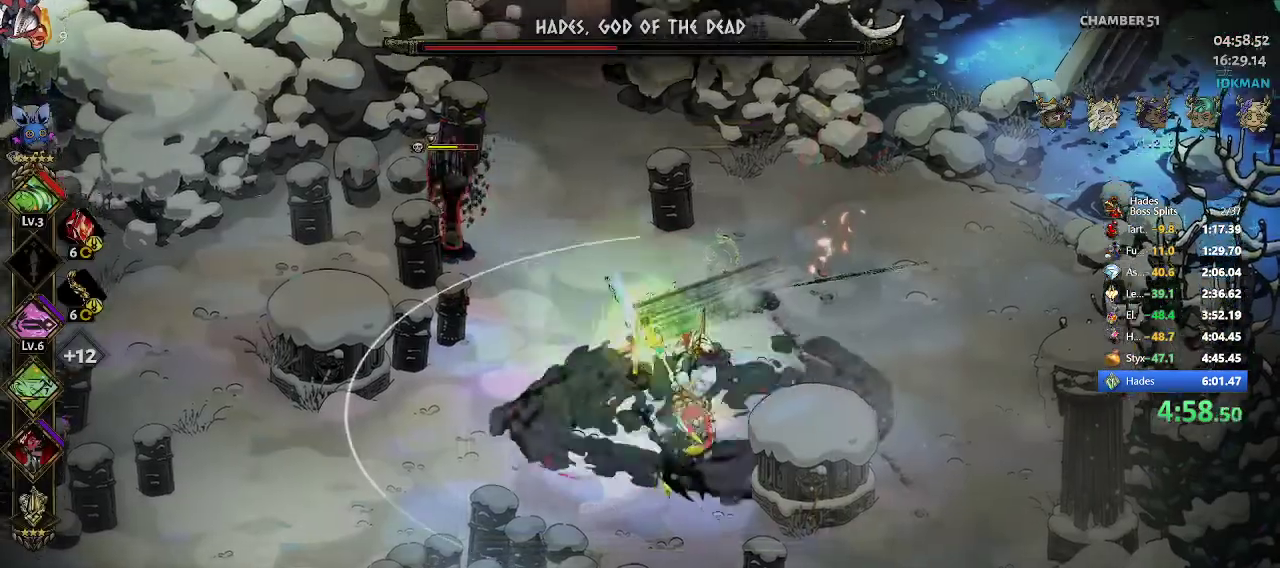
{"buttons": [], "left_stick": "up", "events": [[117, "R2", "up"], [117, "X", "up"], [117, "left_stick", "up-right"], [167, "X", "down"], [217, "X", "up"], [250, "left_stick", "up"], [267, "X", "down"], [317, "X", "up"], [417, "X", "down"], [450, "X", "up"], [500, "A", "up"]]}
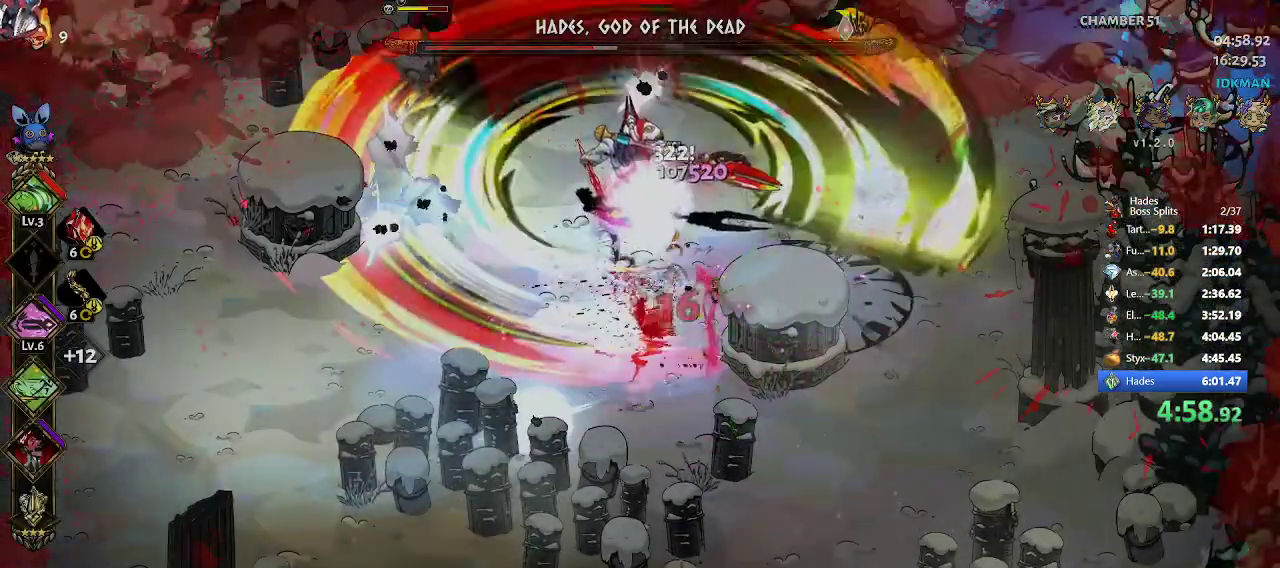
{"buttons": ["A", "X", "R2"], "left_stick": "up", "events": [[400, "R2", "down"], [467, "A", "down"], [467, "X", "down"]]}
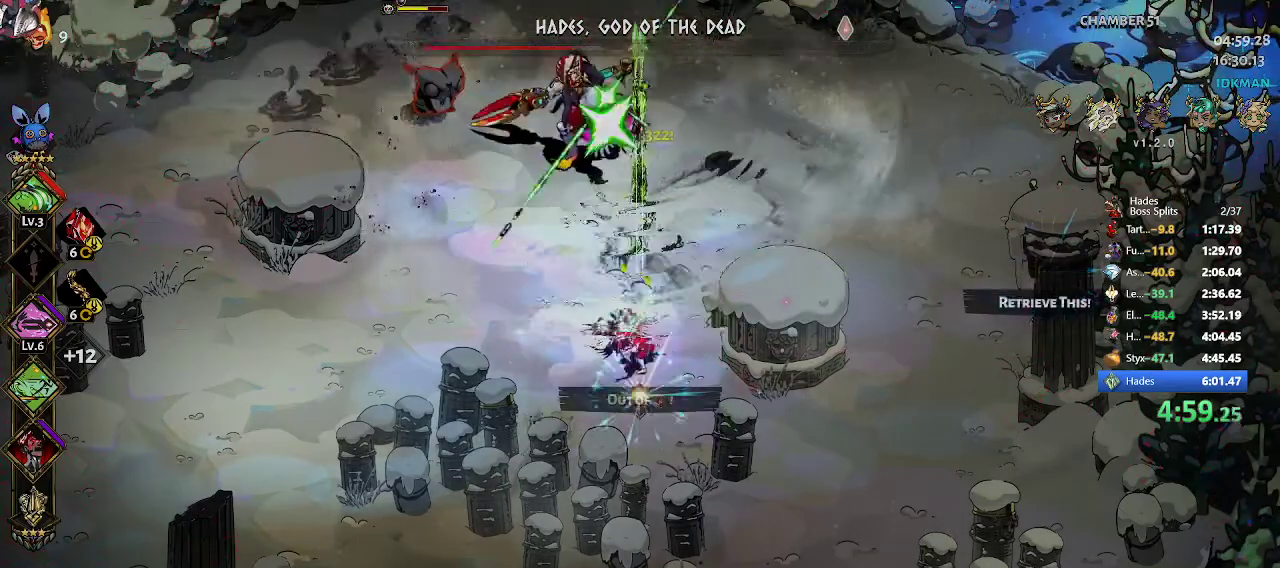
{"buttons": ["A"], "left_stick": "up-right", "events": [[33, "R2", "up"], [33, "X", "up"], [50, "left_stick", "up-left"], [117, "X", "down"], [183, "X", "up"], [267, "X", "down"], [267, "left_stick", "up"], [317, "X", "up"], [417, "left_stick", "up-right"]]}
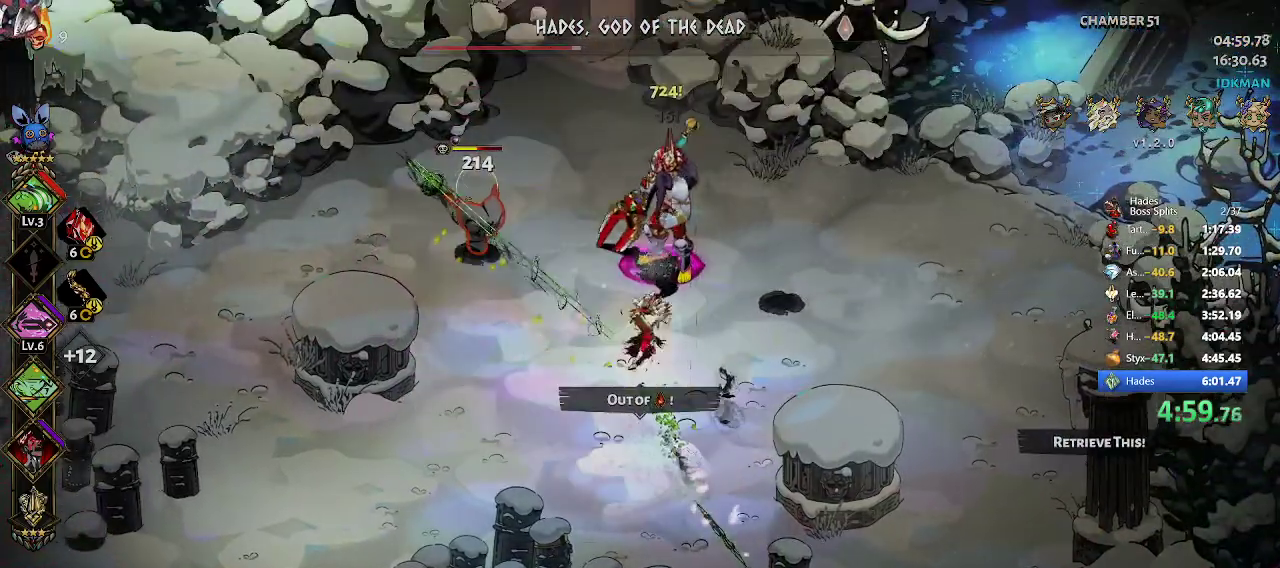
{"buttons": ["R2"], "left_stick": "up-right", "events": [[33, "X", "down"], [117, "X", "up"], [167, "A", "up"], [200, "A", "down"], [400, "A", "up"], [450, "R2", "down"]]}
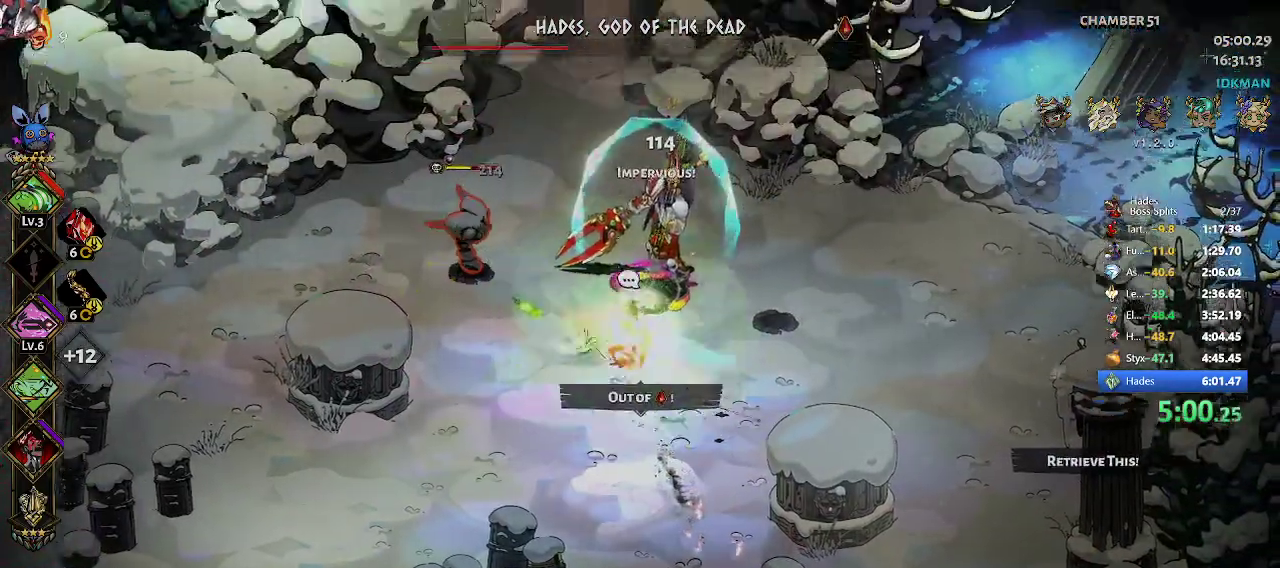
{"buttons": ["START"], "left_stick": "down-right", "events": [[67, "R2", "up"], [250, "left_stick", "right"], [350, "left_stick", "down-right"], [467, "START", "down"]]}
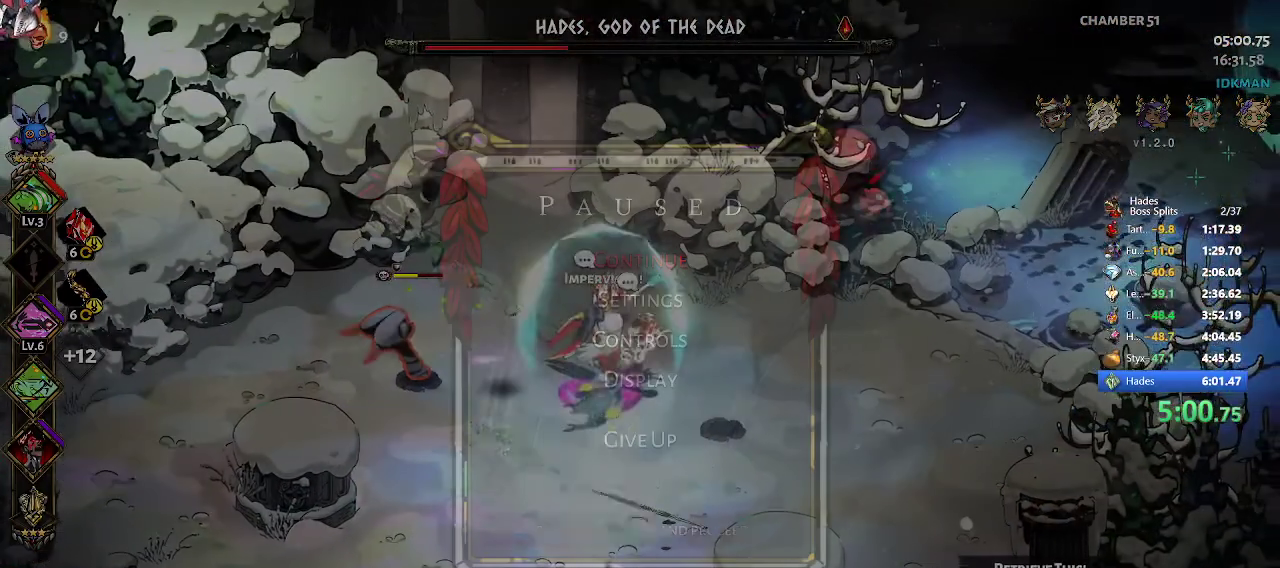
{"buttons": [], "left_stick": "center", "events": [[100, "START", "up"], [100, "left_stick", "center"]]}
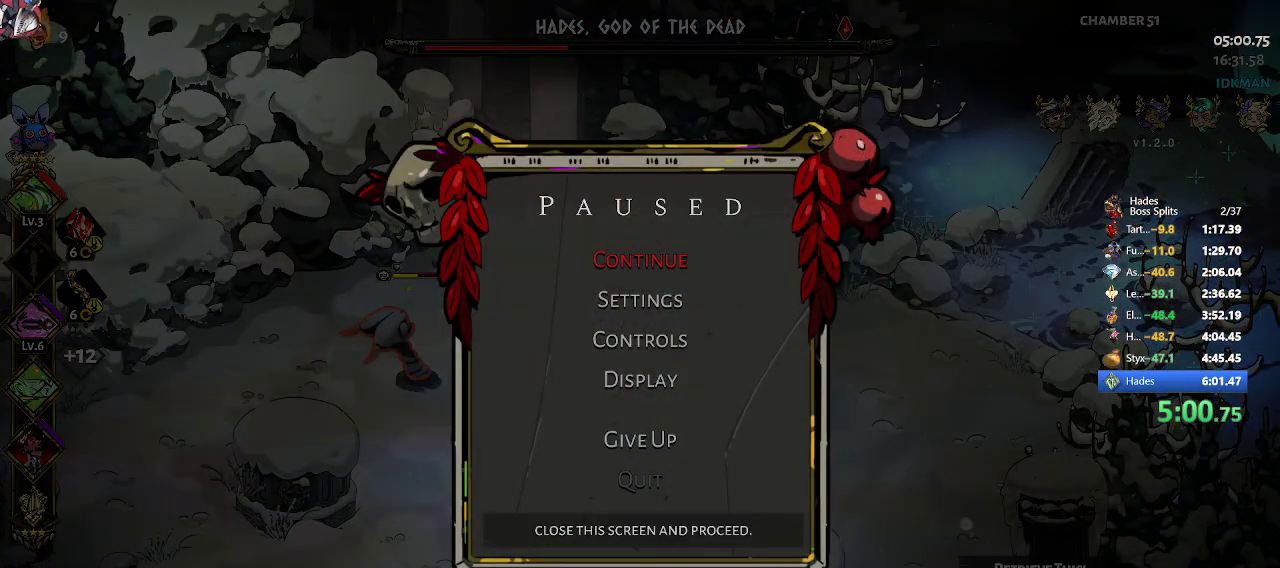
{"buttons": [], "left_stick": "center", "events": []}
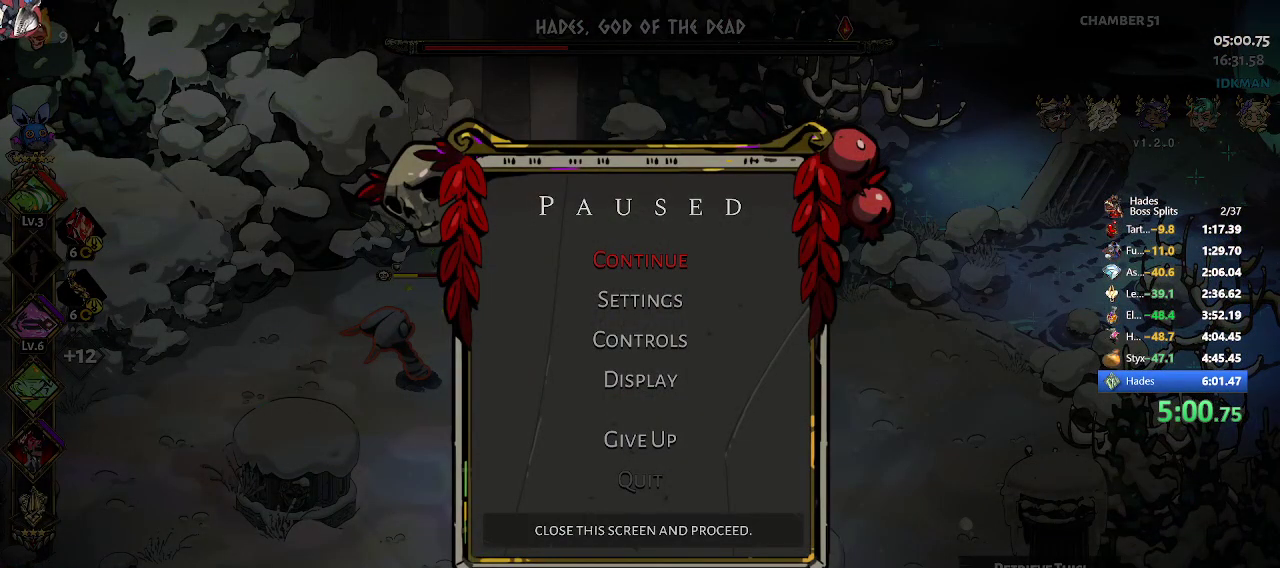
{"buttons": [], "left_stick": "center", "events": []}
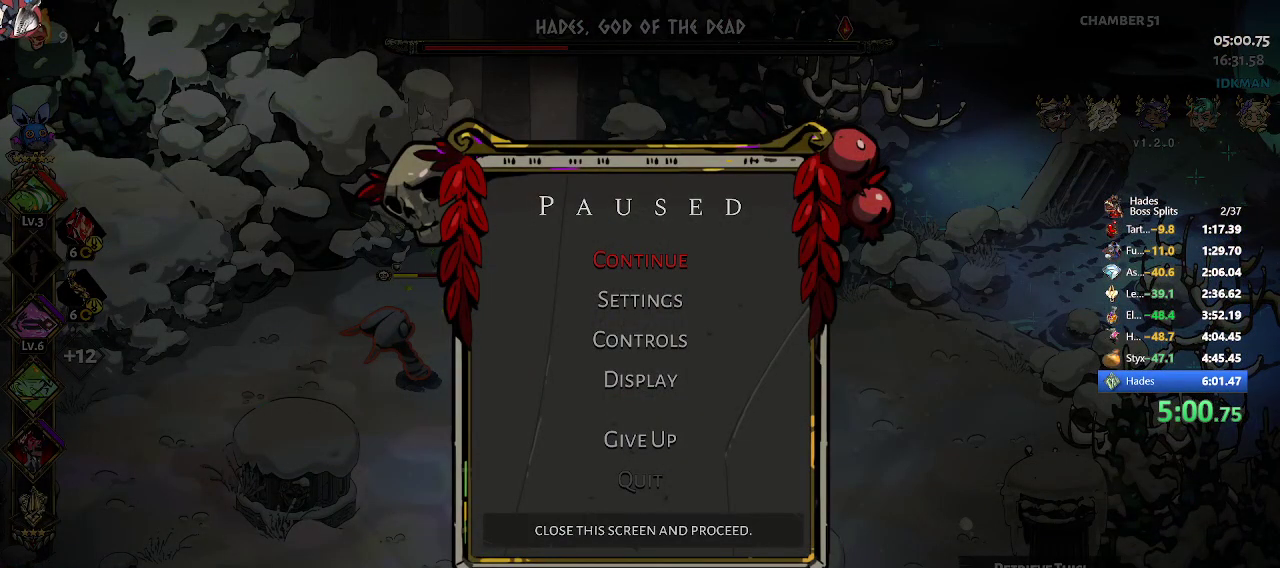
{"buttons": [], "left_stick": "center", "events": []}
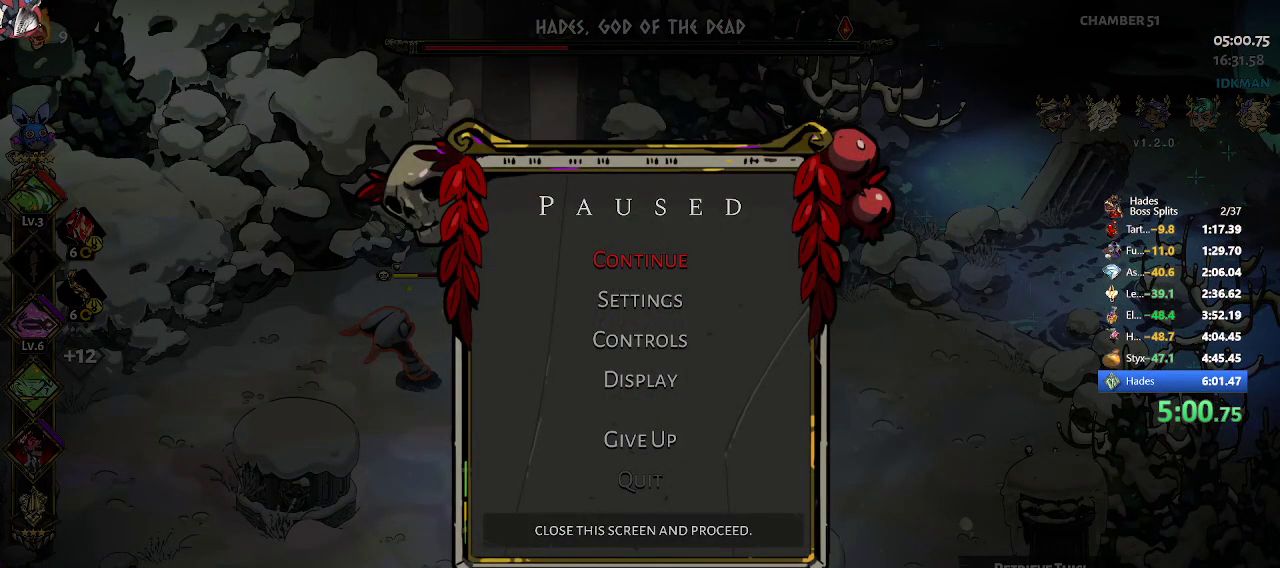
{"buttons": [], "left_stick": "center", "events": []}
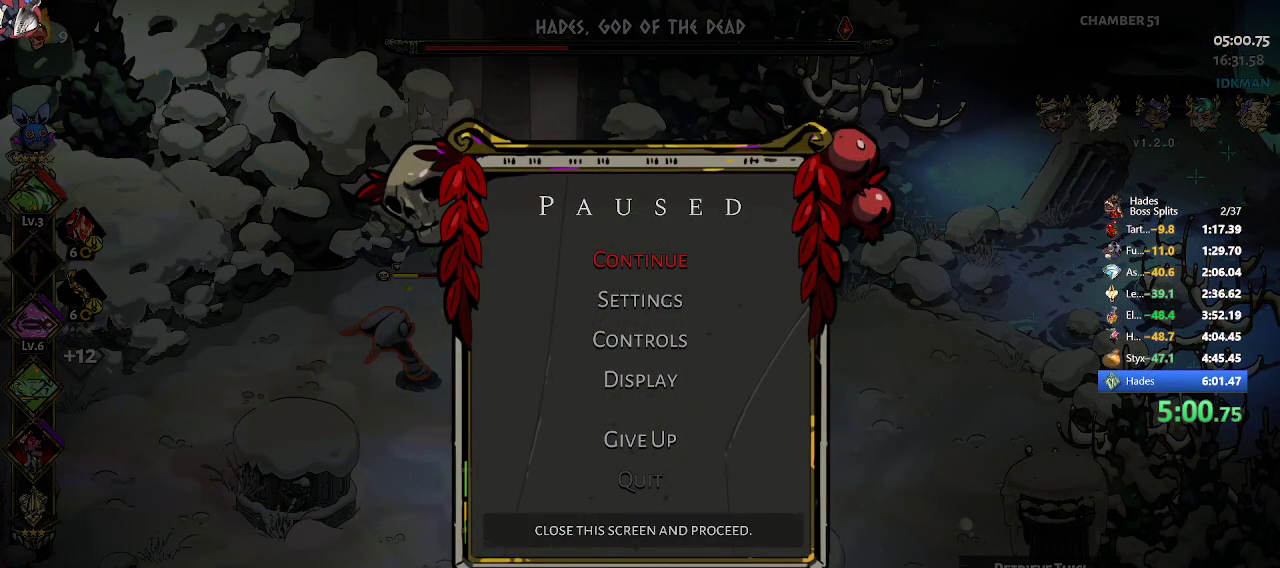
{"buttons": ["R2"], "left_stick": "left", "events": [[117, "START", "down"], [117, "left_stick", "down-right"], [200, "START", "up"], [400, "R2", "down"], [417, "left_stick", "down-left"], [483, "left_stick", "left"]]}
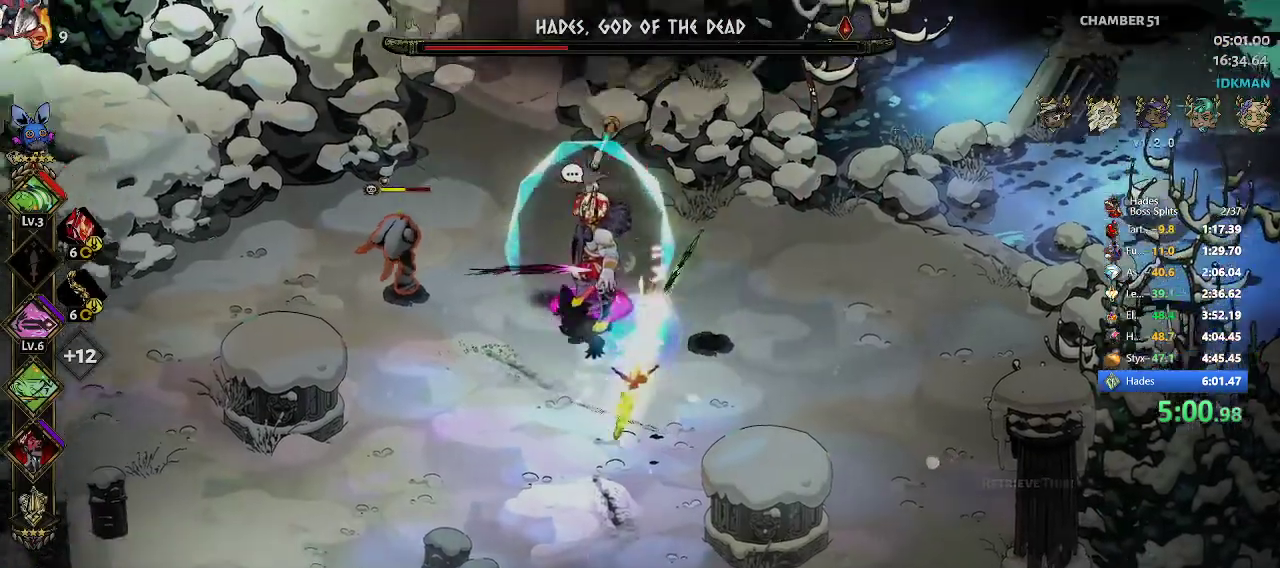
{"buttons": ["A", "R2"], "left_stick": "up-left", "events": [[33, "A", "down"], [33, "R2", "up"], [133, "left_stick", "up-left"], [333, "A", "up"], [450, "R2", "down"], [500, "A", "down"]]}
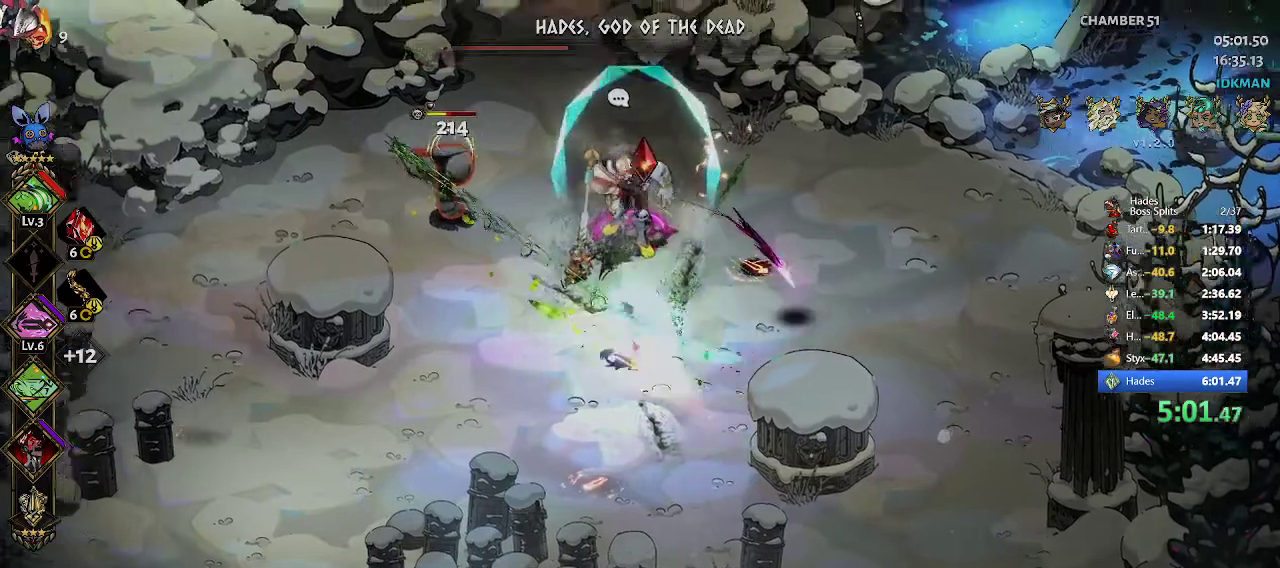
{"buttons": [], "left_stick": "center", "events": [[83, "R2", "up"], [150, "A", "up"], [317, "START", "down"], [400, "left_stick", "center"], [450, "START", "up"]]}